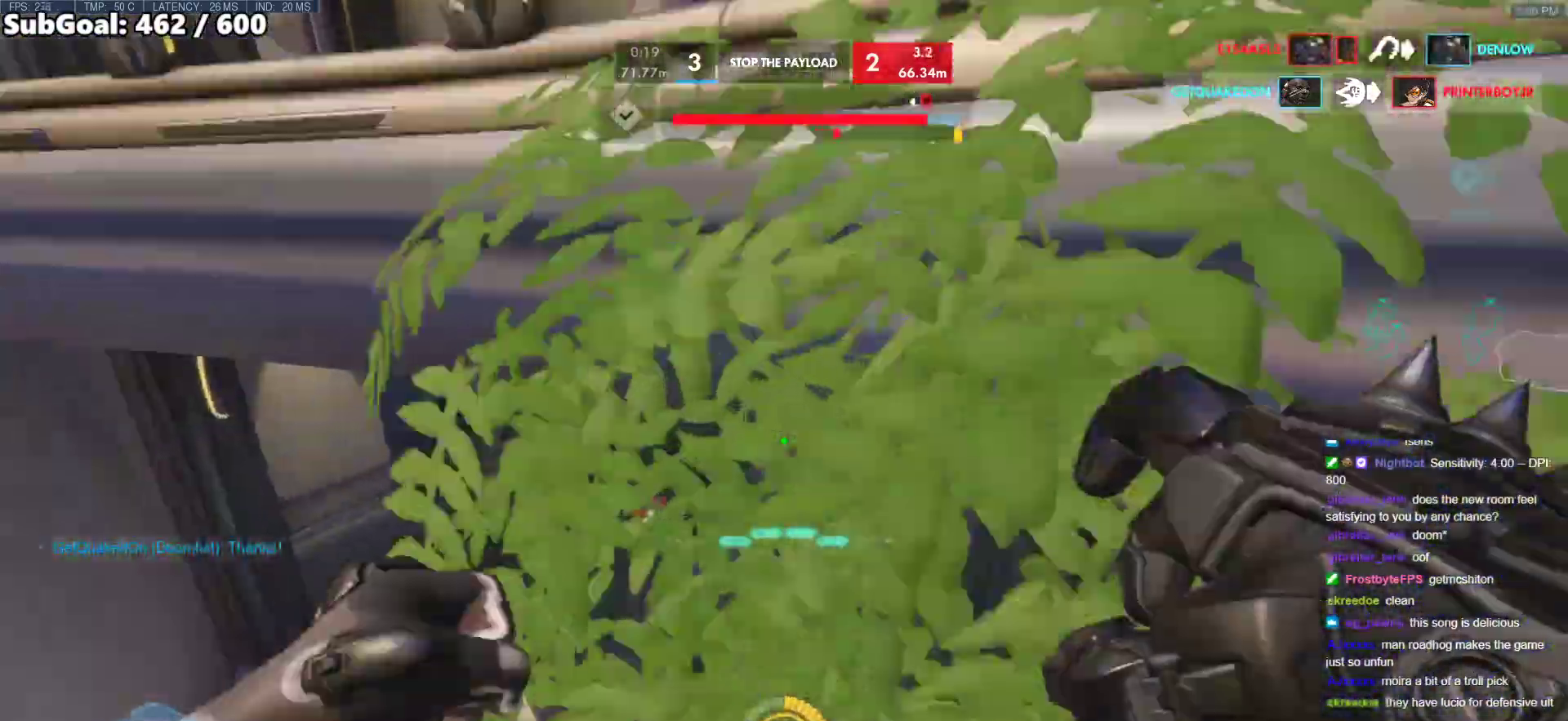
Gameplay with keyboard and mouse; each line is a JSON object with the keys and mouse buttons held at the frame after it. "events" lists presses ("down") and releases ("up") of "a", "ctrl", "d", "e", "f", "melee", "q", "r", "s", "shift", "space", "w", "mouse_left" and "mouse_right" between this image and that frame as [ms after this image, input, new state], when the widget could be followed in between. "mouse_left", "mouse_right" = the "left", "right" buttons of the "mouse" list. No other keys are recorded. Mouse movement is not recorded. Key names are as the overlay labels them; some are game actions (e.g. jump) rather than physical keys.
{"keys": ["e", "w"], "mouse": [], "events": [[417, "e", "down"]]}
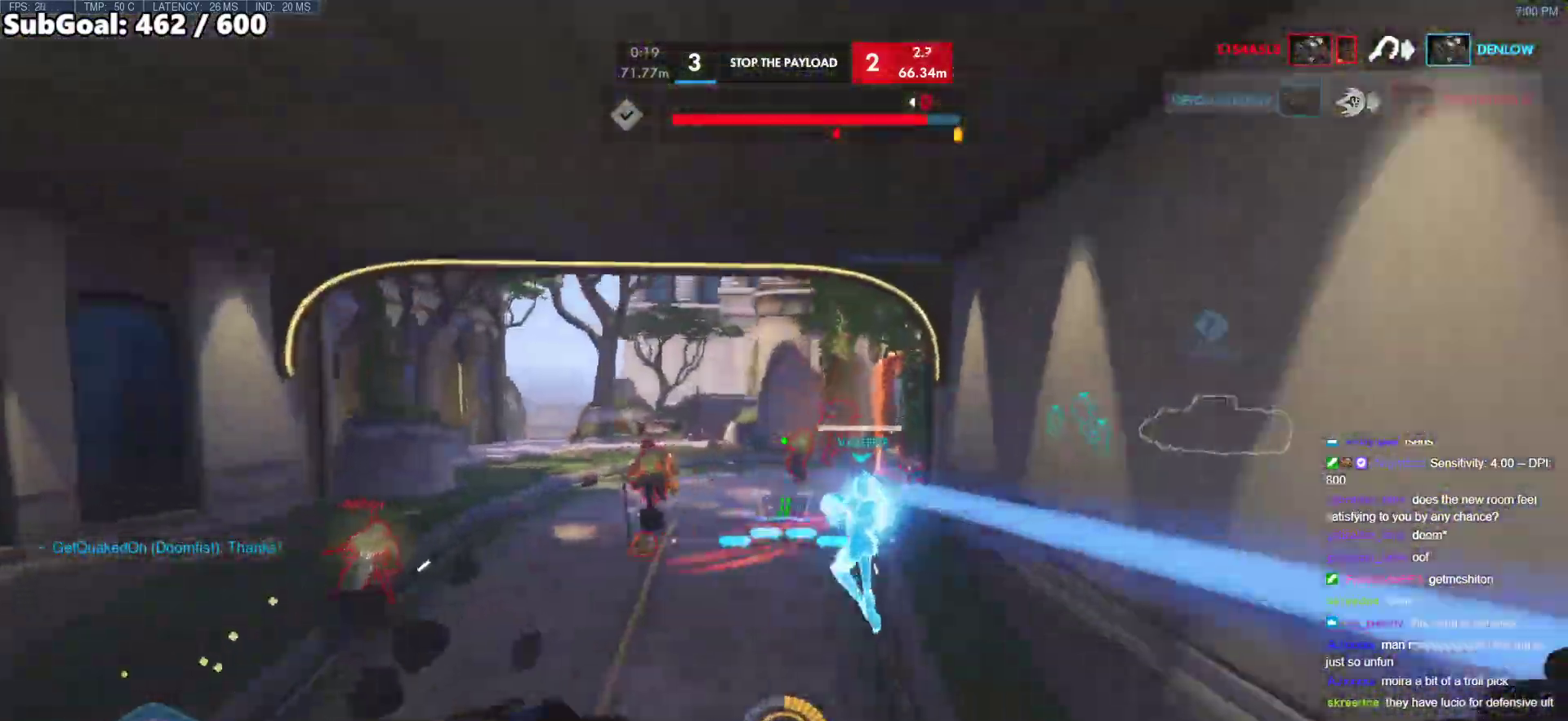
{"keys": ["w"], "mouse": [], "events": [[17, "e", "up"], [383, "d", "down"], [433, "d", "up"]]}
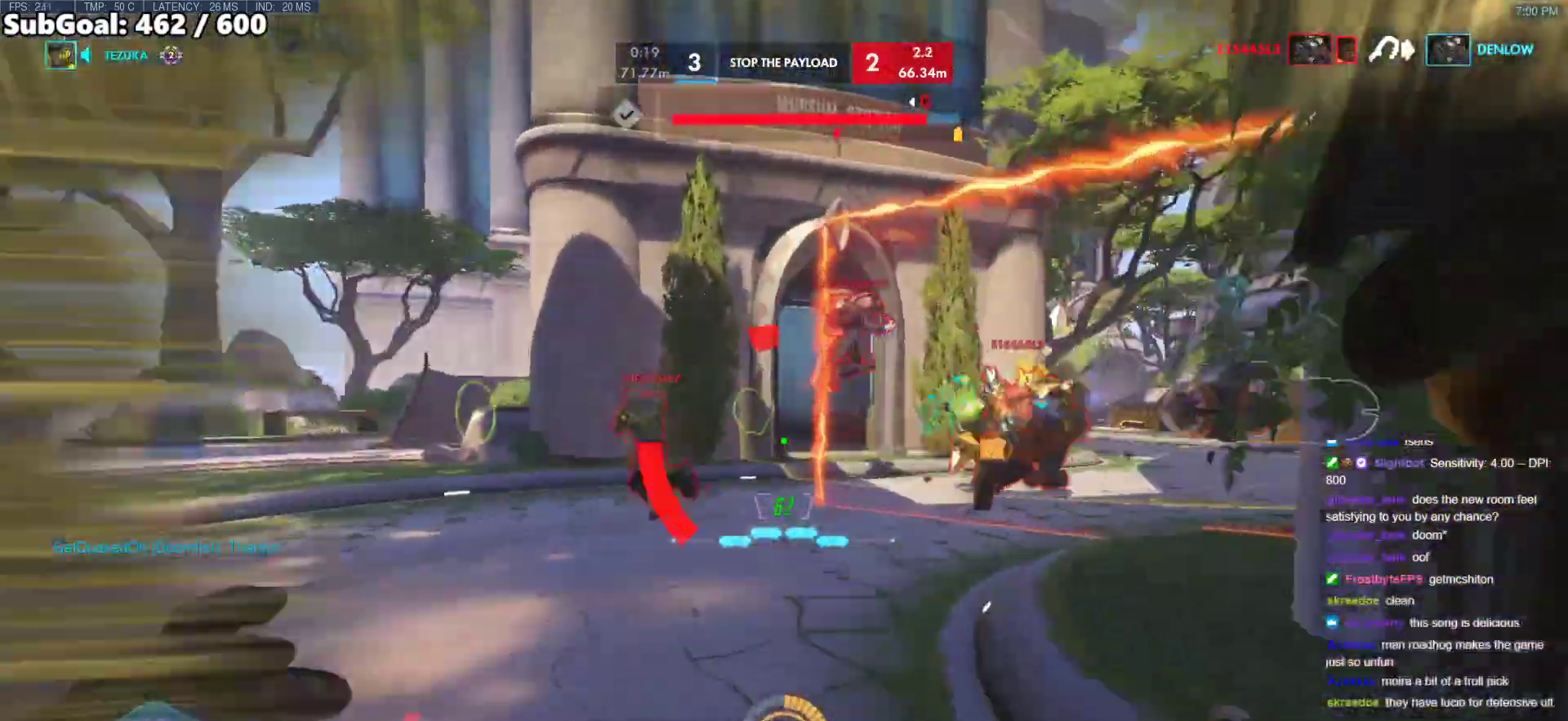
{"keys": ["w"], "mouse": ["left"], "events": [[217, "space", "down"], [350, "space", "up"], [500, "mouse_left", "down"]]}
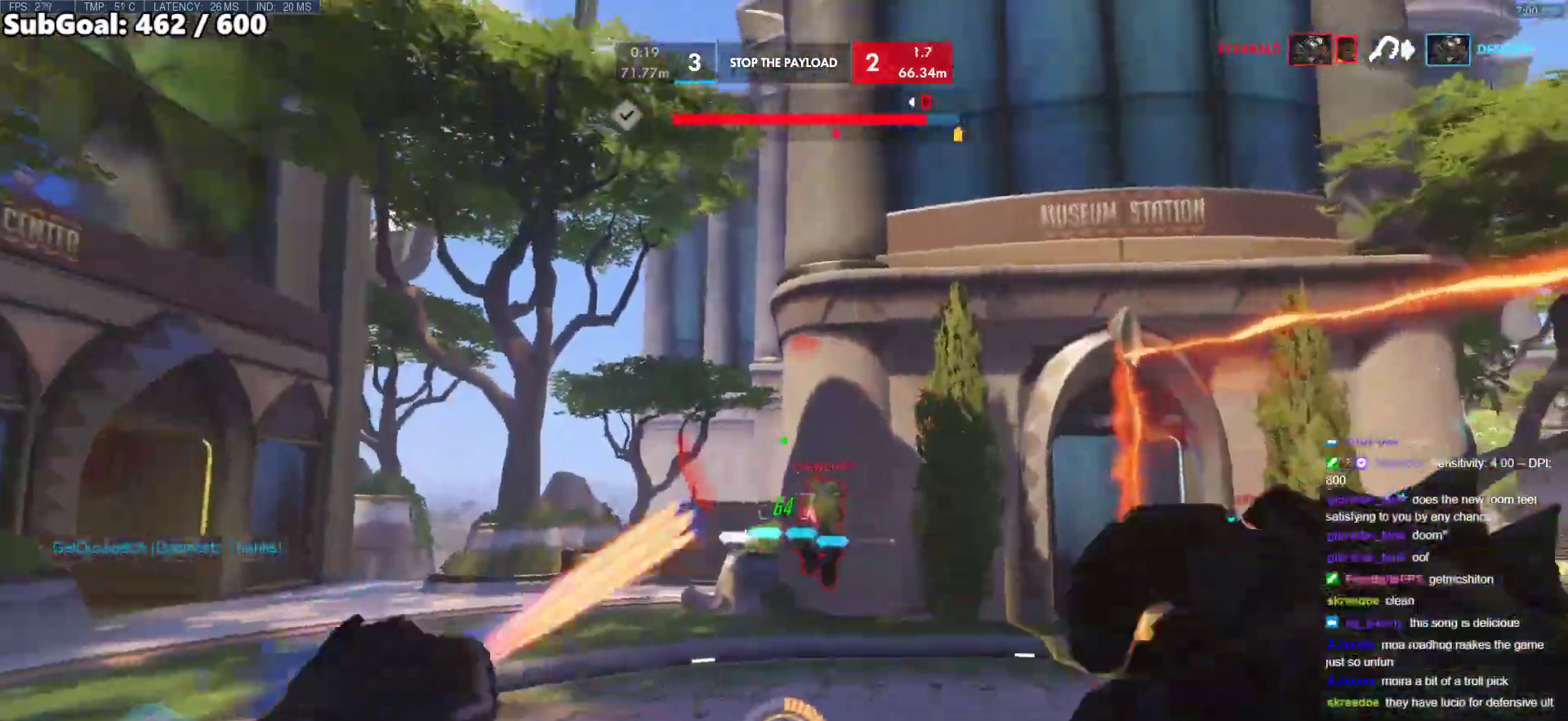
{"keys": ["d", "space", "w"], "mouse": ["left"], "events": [[150, "mouse_left", "up"], [233, "d", "down"], [333, "mouse_left", "down"], [333, "space", "down"]]}
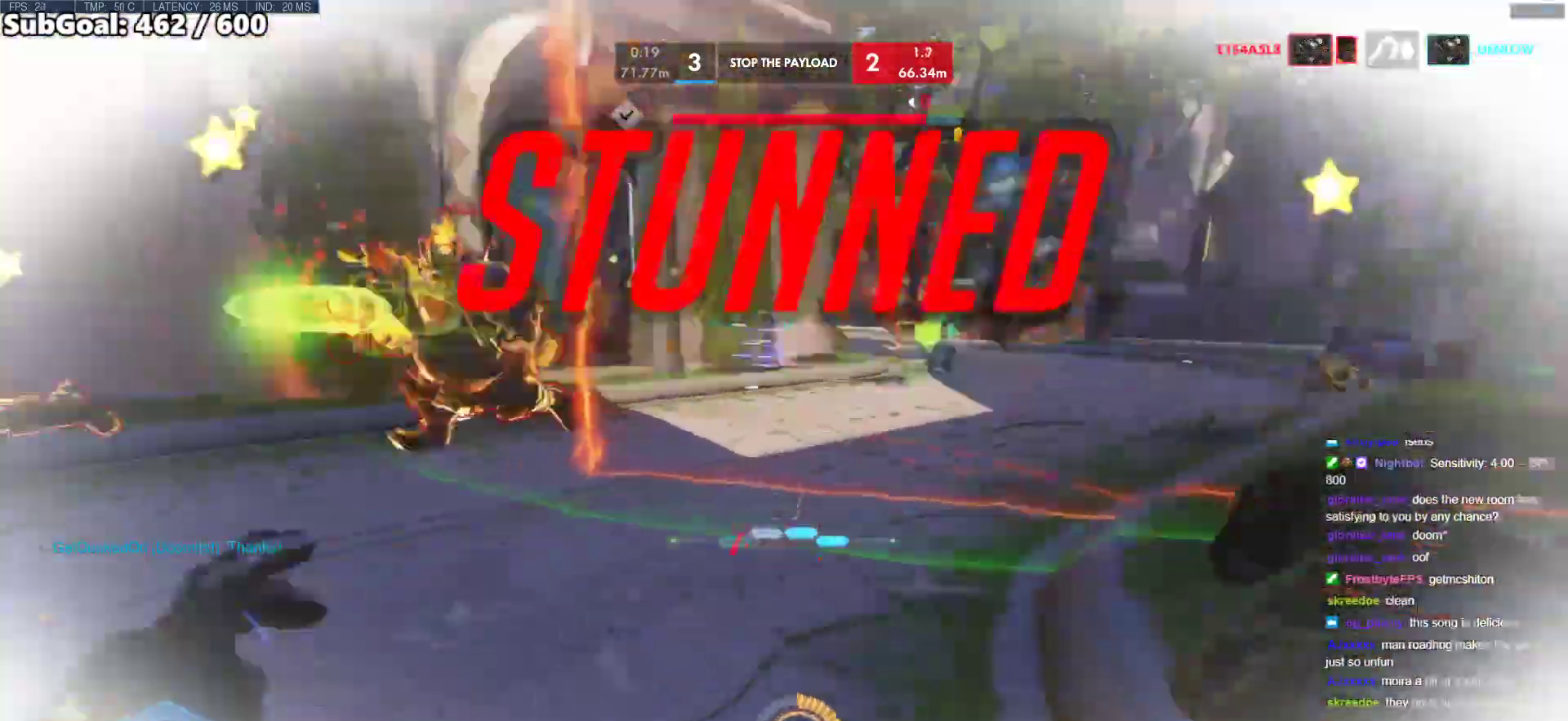
{"keys": ["d", "shift", "space", "w"], "mouse": ["left"], "events": [[17, "mouse_left", "up"], [17, "space", "up"], [117, "mouse_left", "down"], [117, "space", "down"], [150, "shift", "down"], [250, "space", "up"], [300, "shift", "up"], [350, "mouse_left", "up"], [383, "space", "down"], [483, "mouse_left", "down"], [483, "shift", "down"]]}
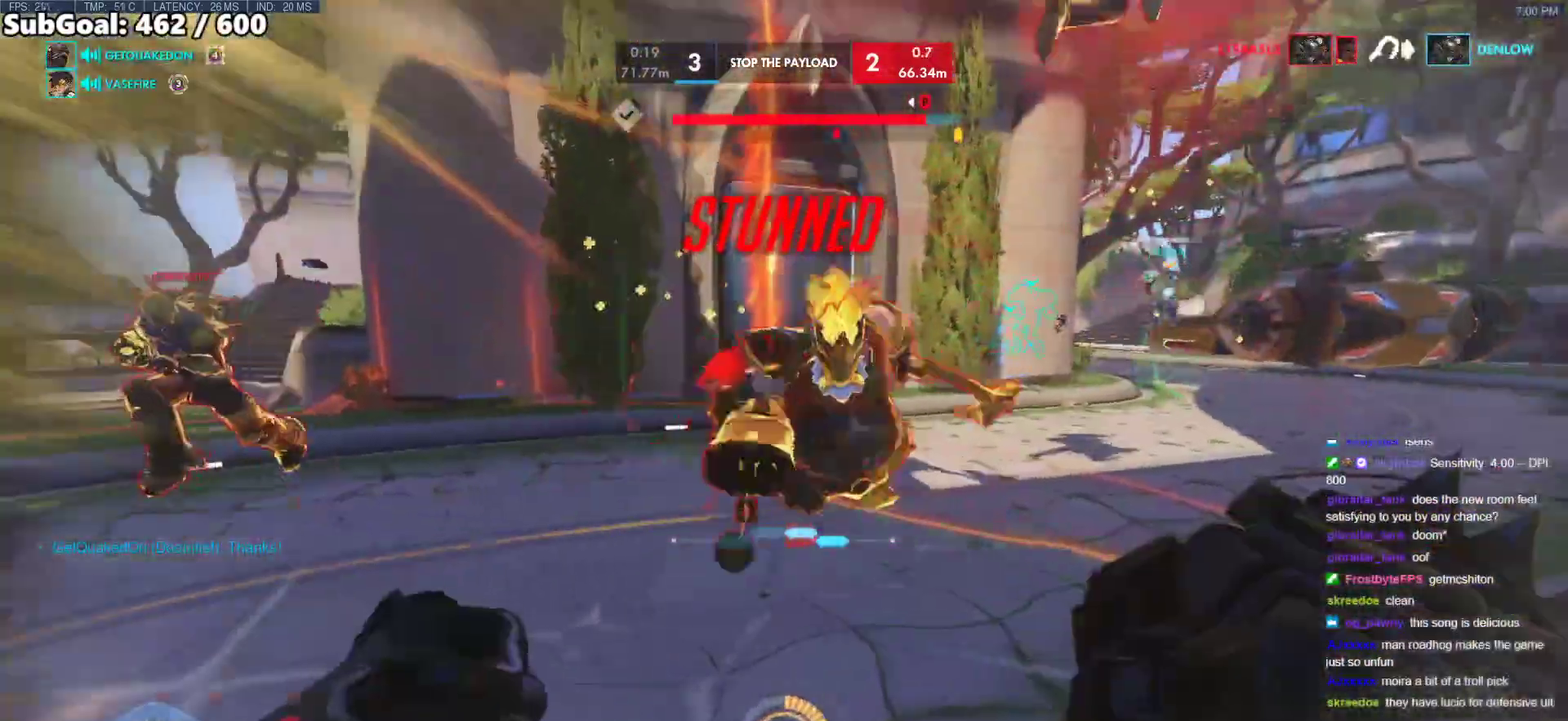
{"keys": ["r", "w"], "mouse": ["left"], "events": [[33, "d", "up"], [217, "a", "down"], [400, "space", "up"], [450, "a", "up"], [450, "r", "down"], [450, "shift", "up"]]}
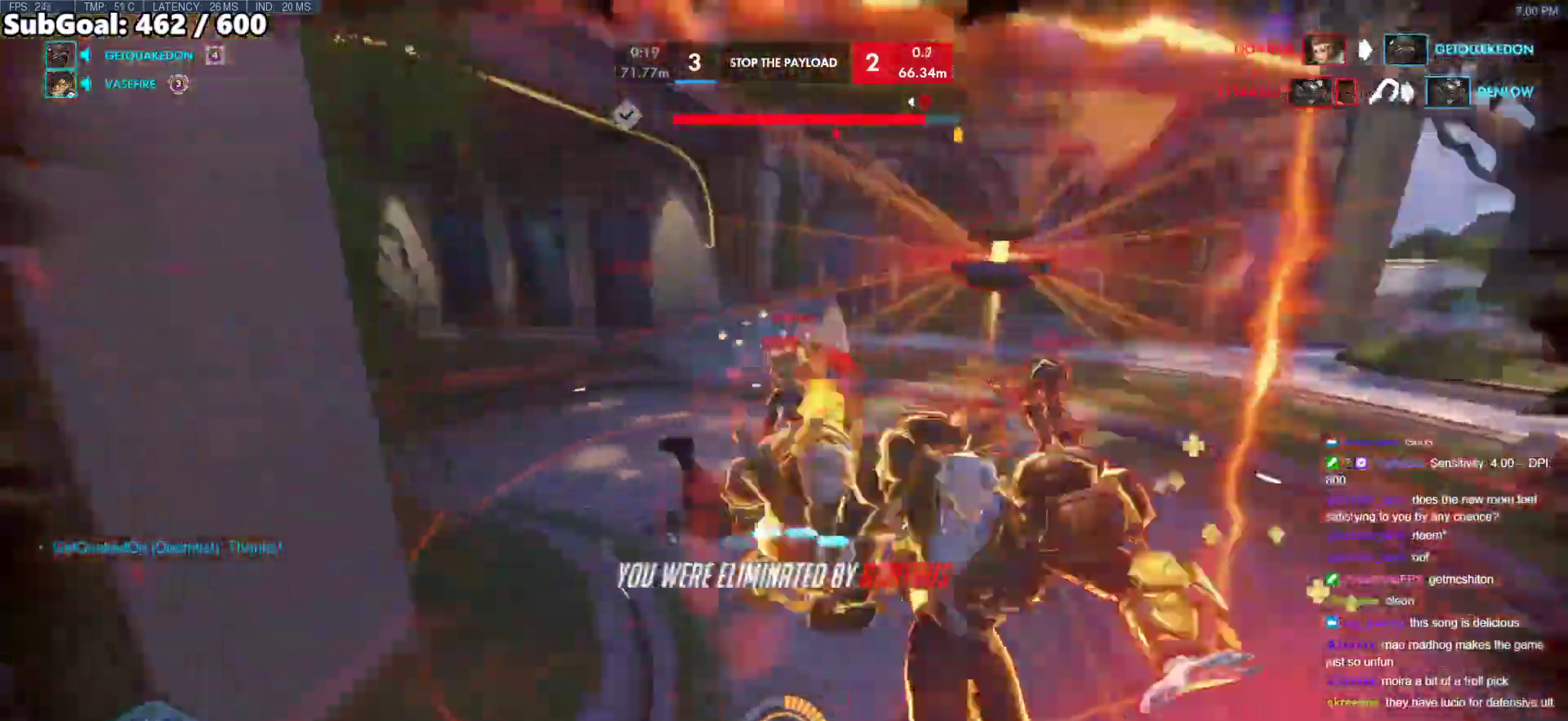
{"keys": ["r", "w"], "mouse": [], "events": [[50, "space", "down"], [100, "mouse_left", "up"], [100, "r", "up"], [133, "space", "up"], [183, "w", "up"], [233, "space", "down"], [283, "space", "up"], [333, "w", "down"], [417, "r", "down"]]}
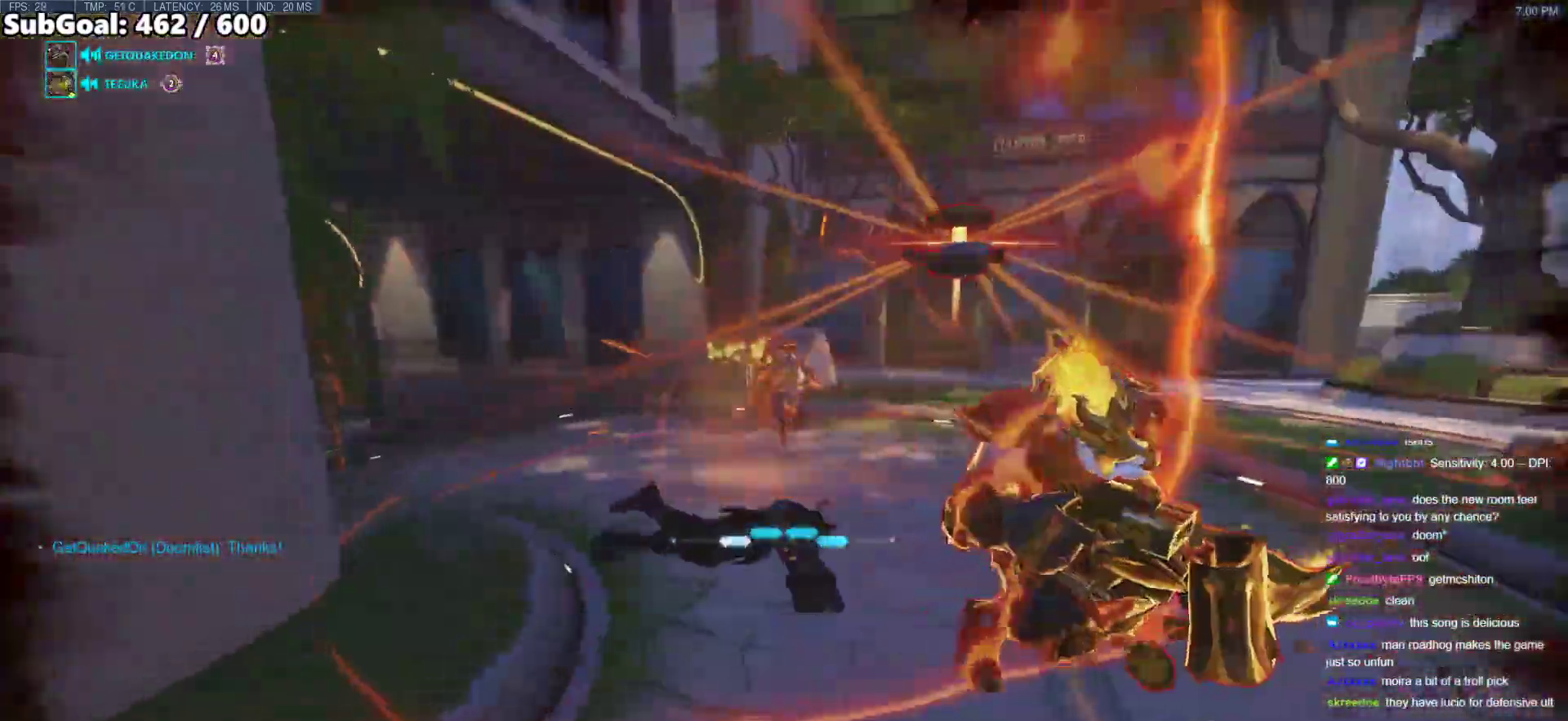
{"keys": [], "mouse": [], "events": [[17, "r", "up"], [17, "space", "down"], [17, "w", "up"], [117, "space", "up"]]}
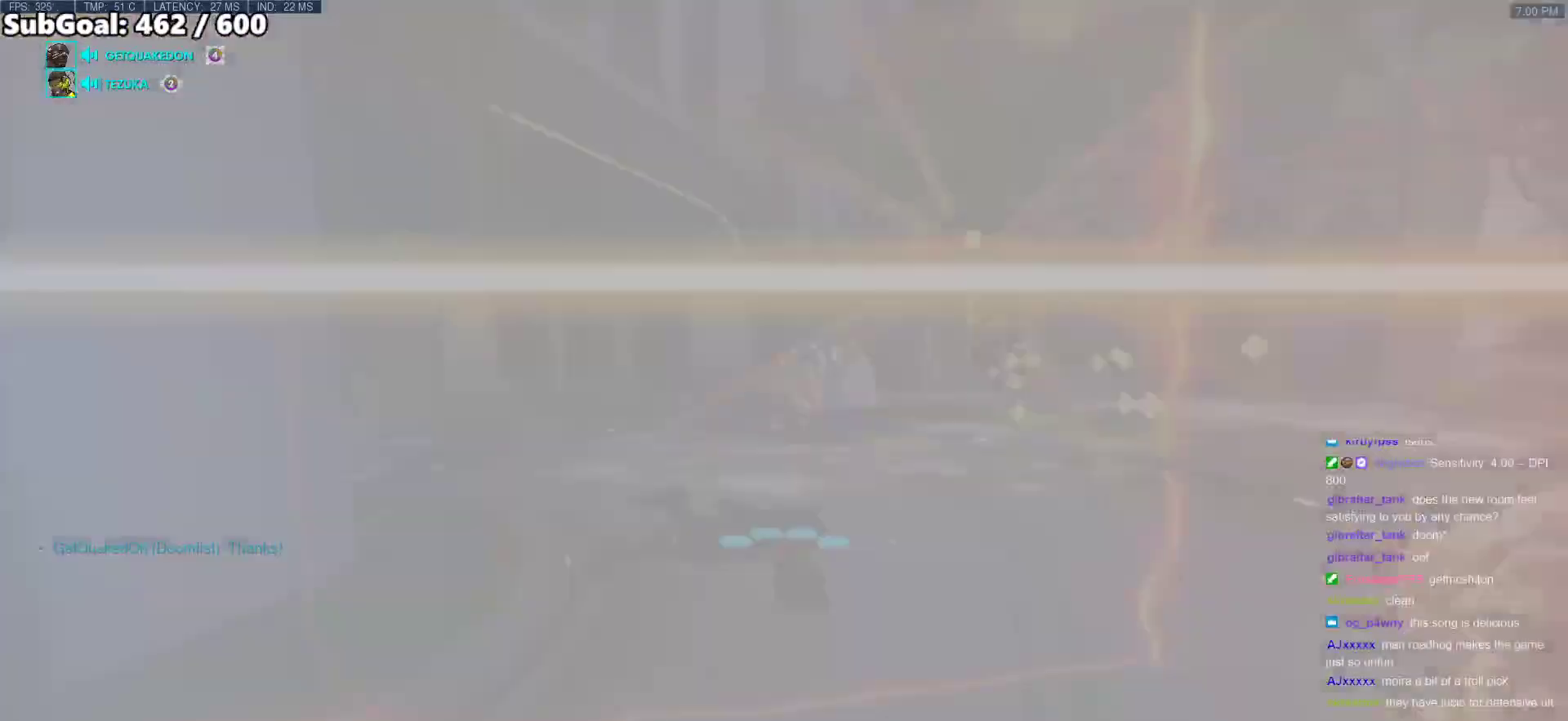
{"keys": ["w"], "mouse": [], "events": [[217, "w", "down"], [317, "space", "down"], [450, "space", "up"]]}
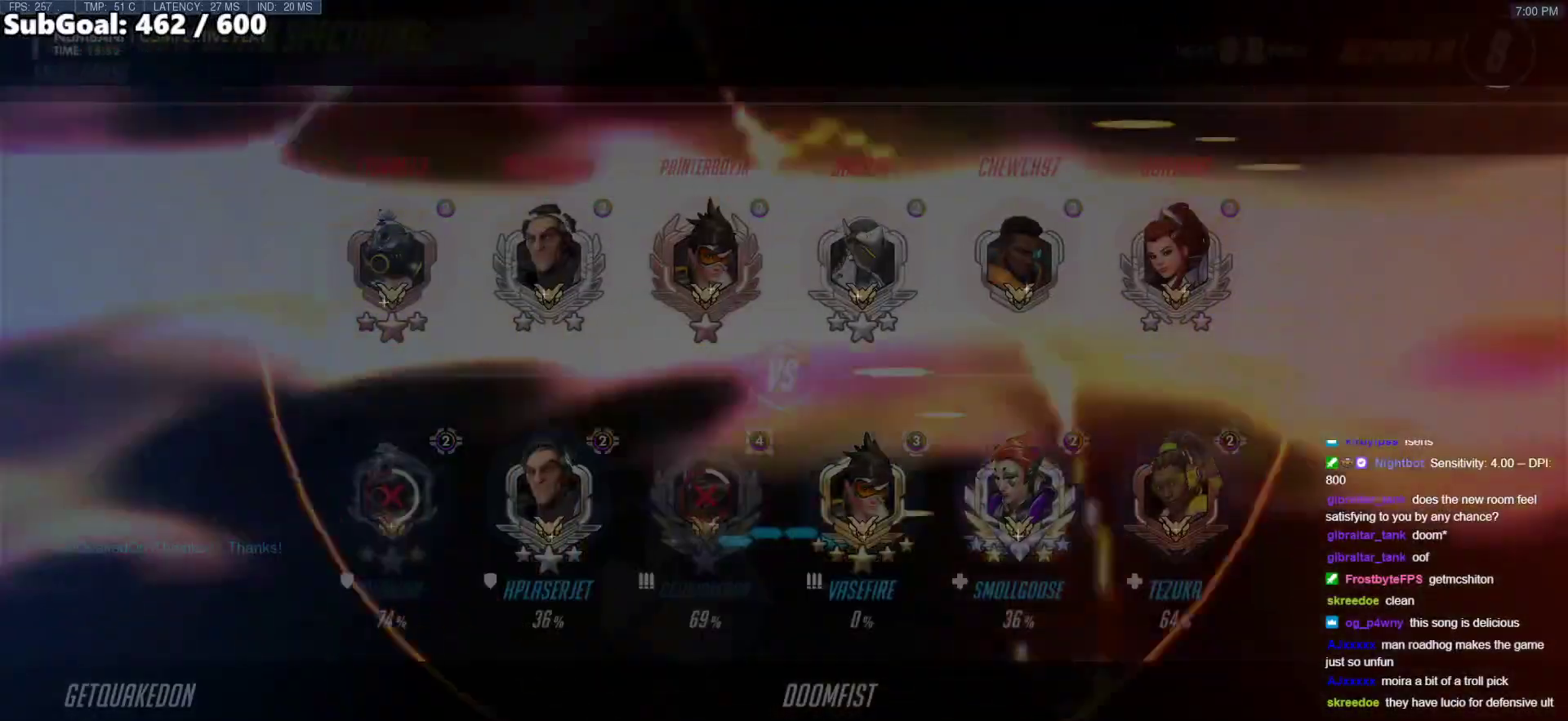
{"keys": ["e"], "mouse": [], "events": [[233, "w", "up"], [467, "e", "down"]]}
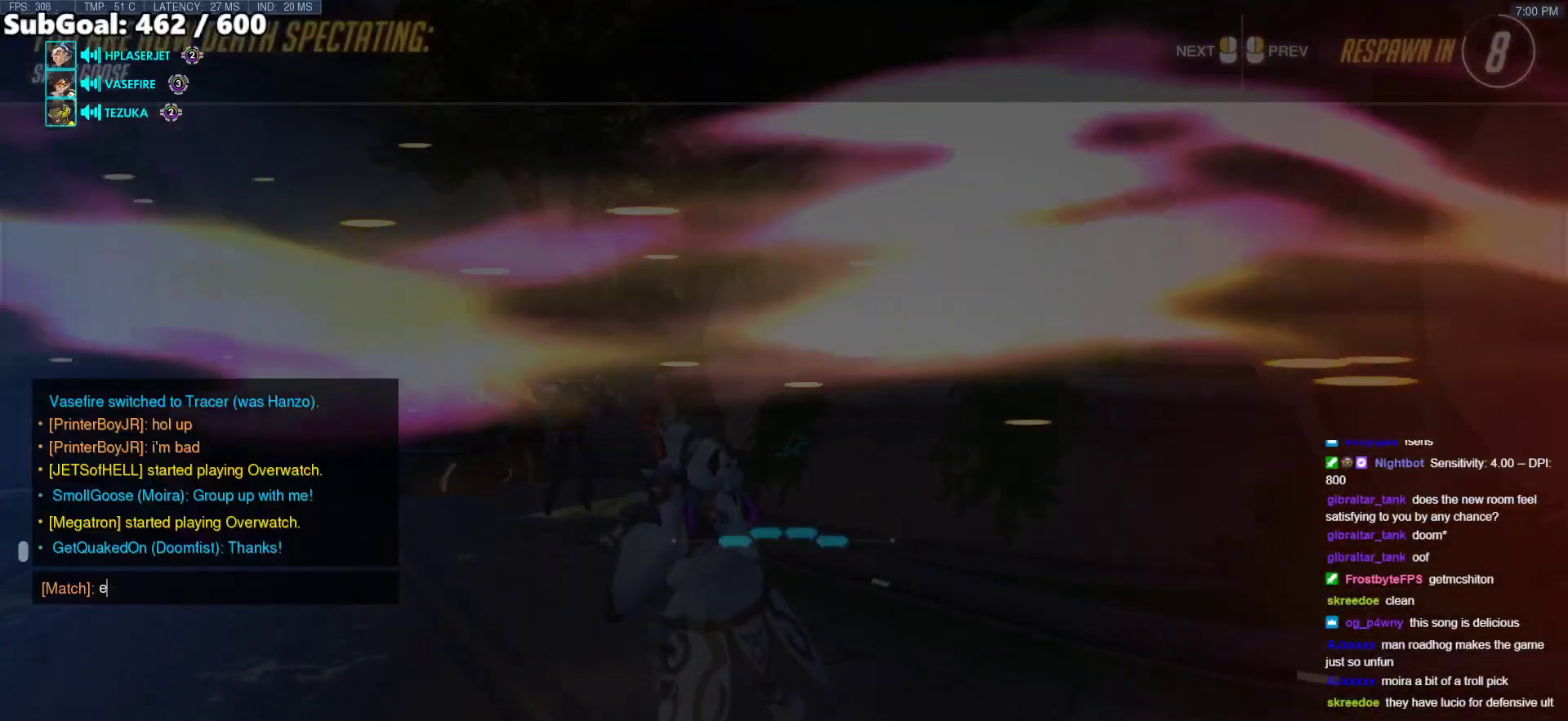
{"keys": ["e", "space"], "mouse": [], "events": [[67, "e", "up"], [117, "d", "down"], [200, "d", "up"], [300, "r", "down"], [350, "r", "up"], [350, "s", "down"], [433, "e", "down"], [483, "s", "up"], [483, "space", "down"]]}
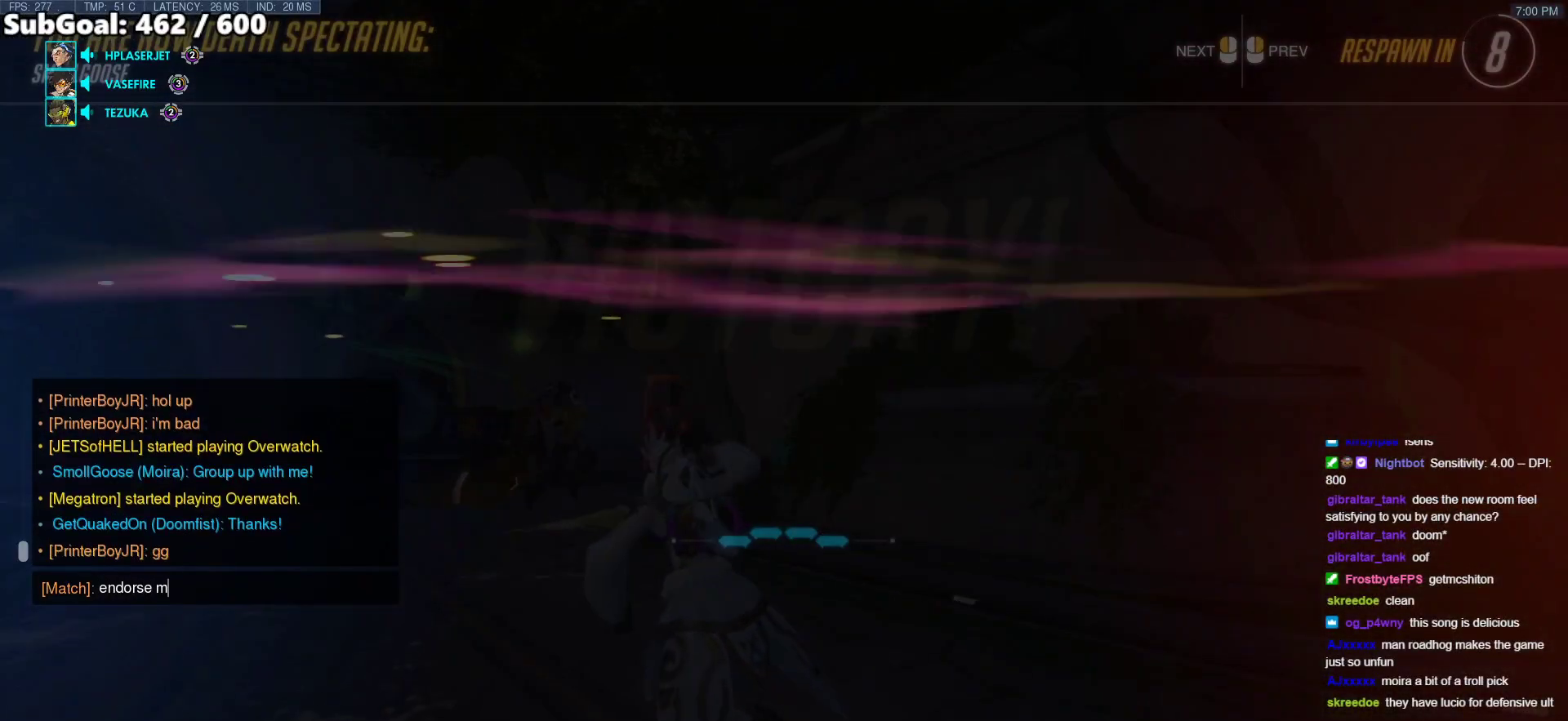
{"keys": [], "mouse": [], "events": [[33, "e", "up"], [83, "e", "down"], [83, "space", "up"], [117, "space", "down"], [167, "e", "up"], [267, "space", "up"]]}
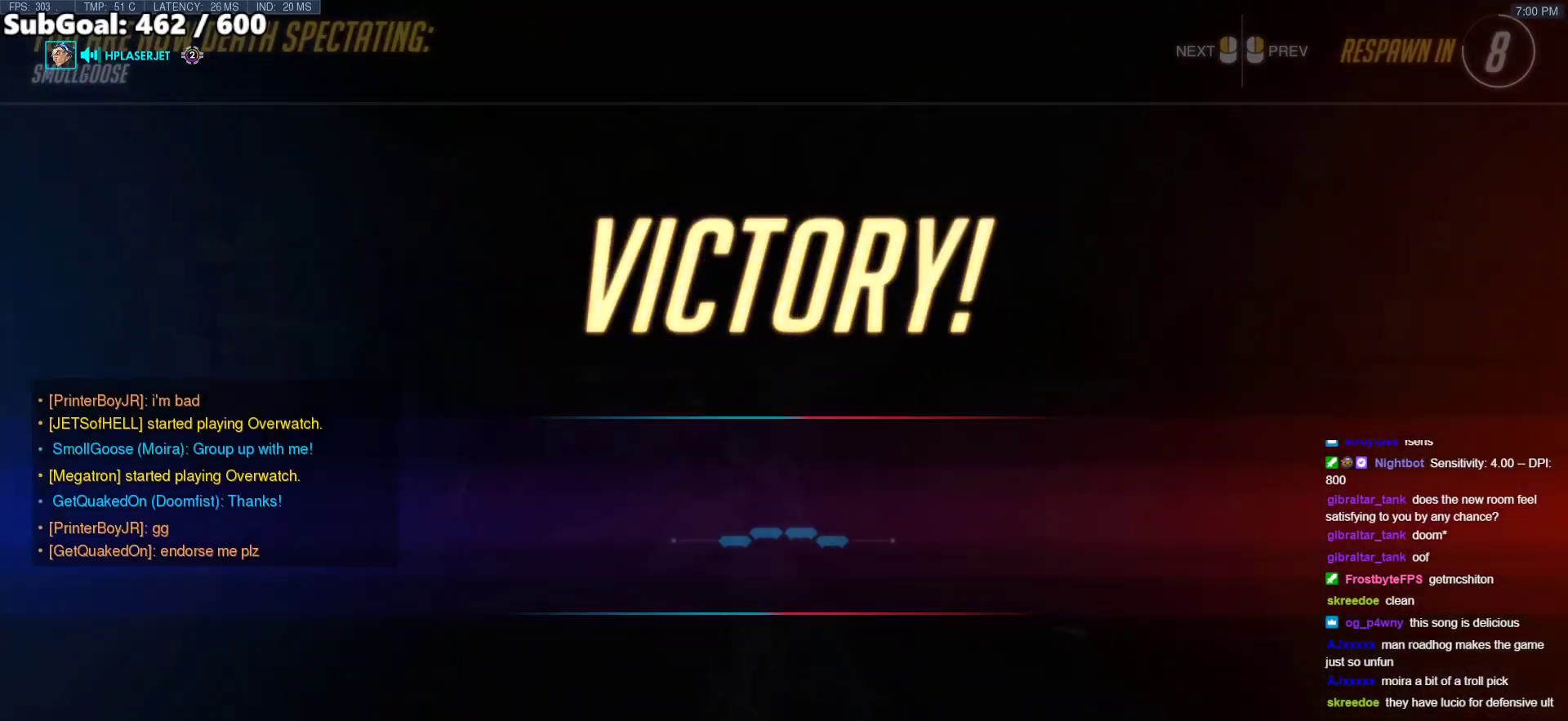
{"keys": [], "mouse": [], "events": []}
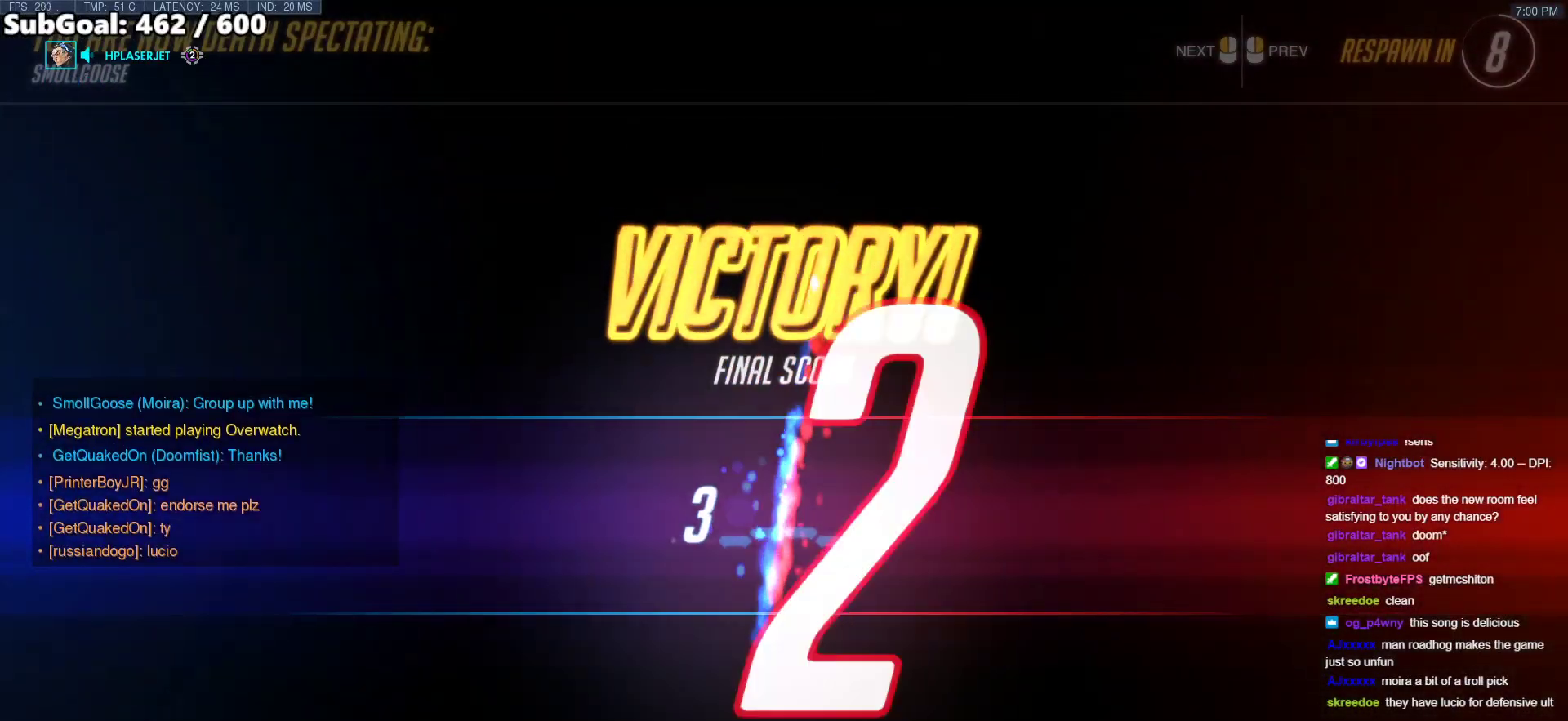
{"keys": [], "mouse": [], "events": []}
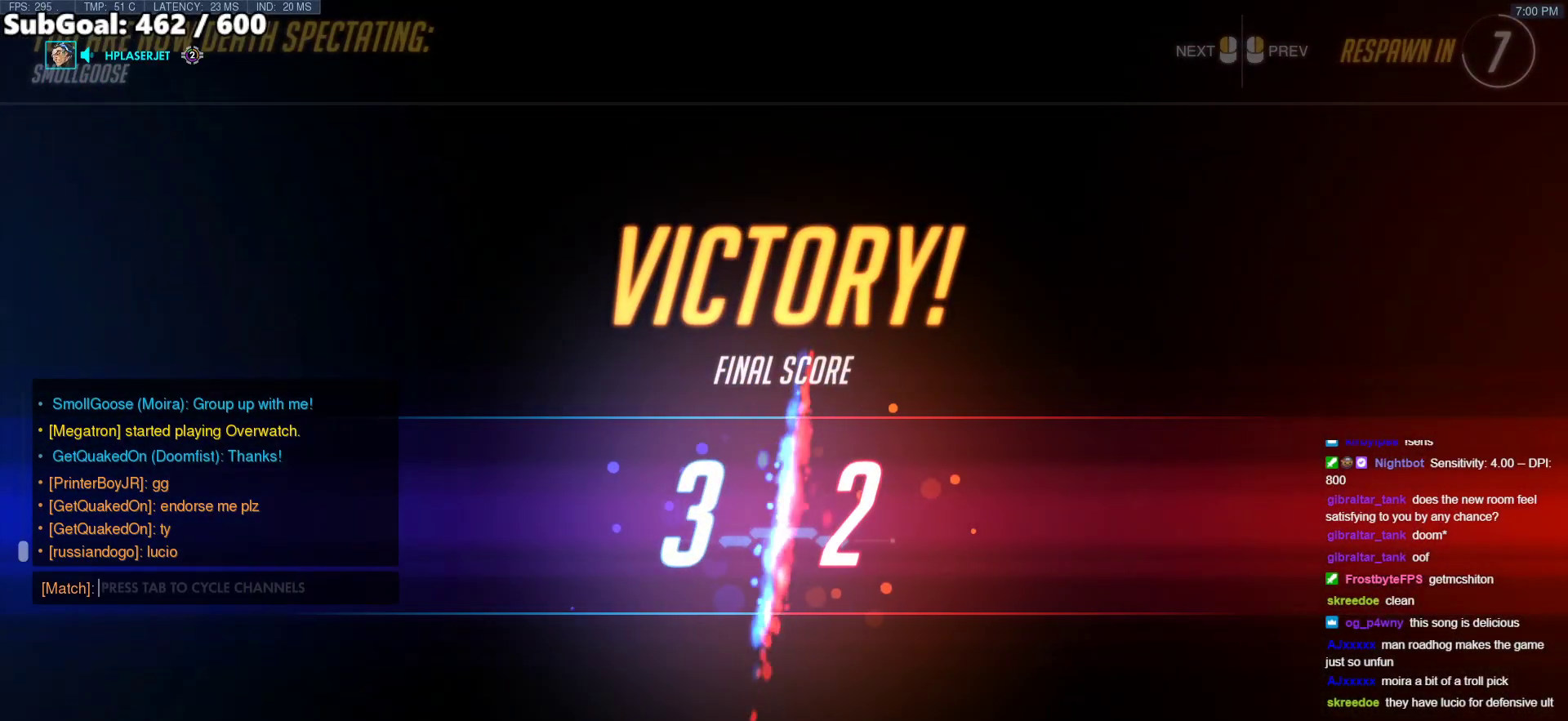
{"keys": [], "mouse": []}
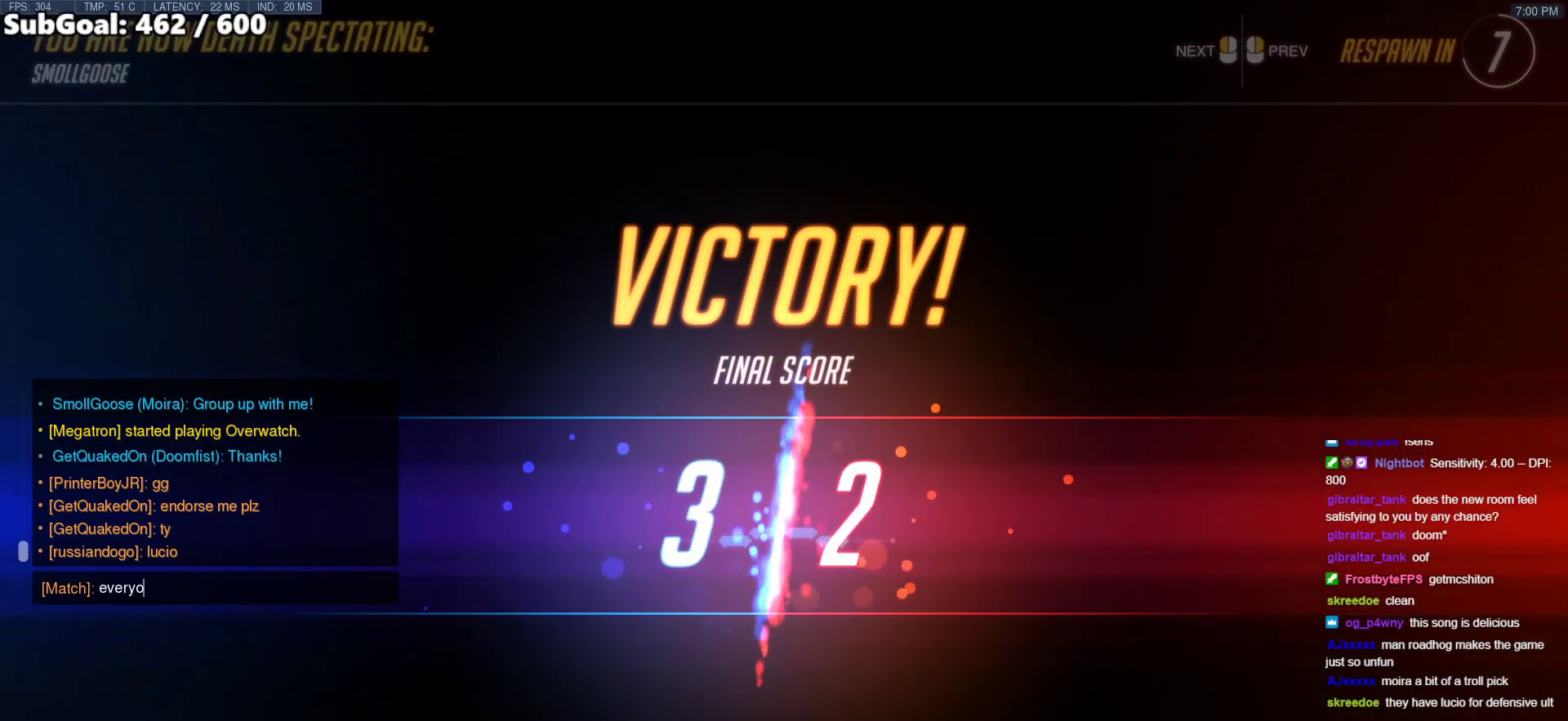
{"keys": [], "mouse": [], "events": [[100, "e", "down"], [133, "space", "down"], [183, "e", "up"], [233, "e", "down"], [233, "space", "up"], [333, "e", "up"], [367, "d", "down"], [467, "d", "up"]]}
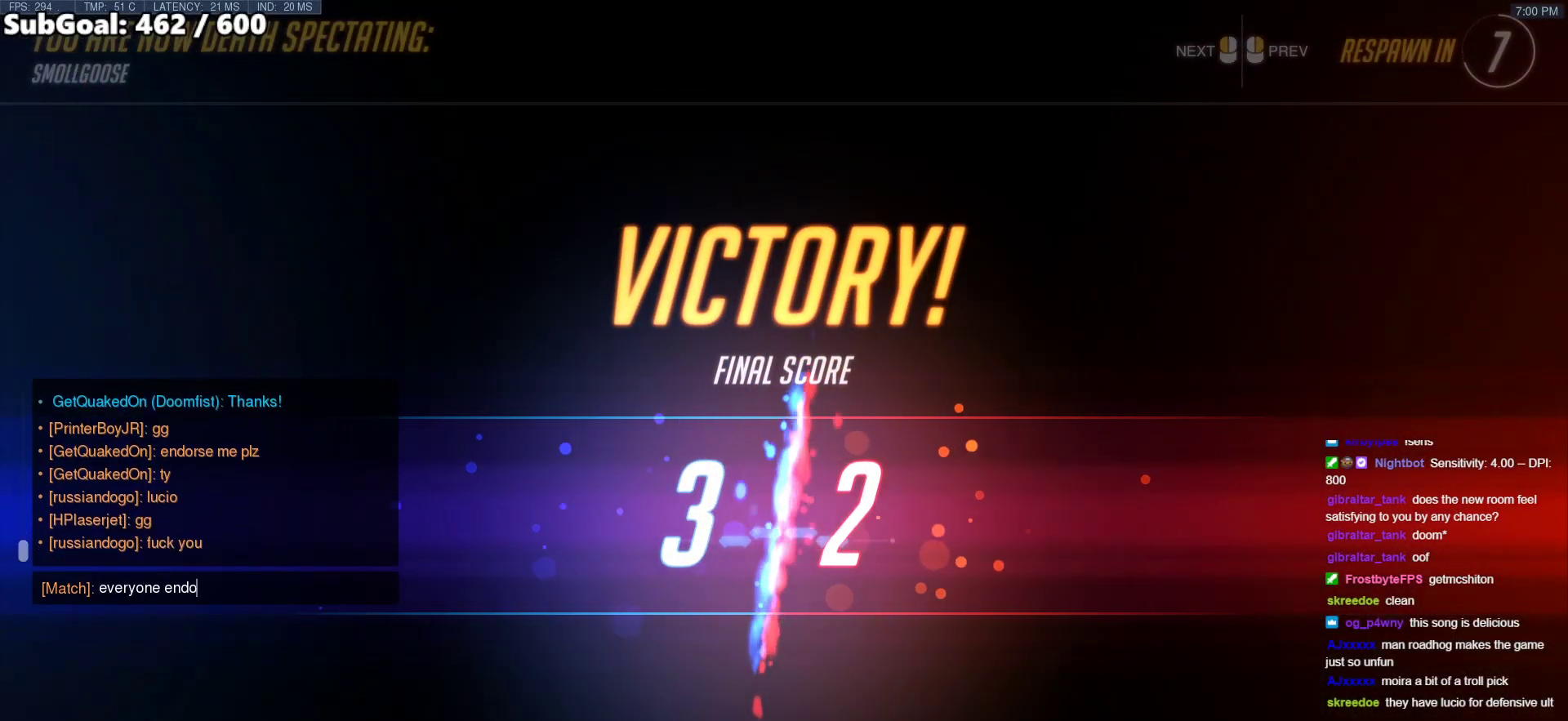
{"keys": ["space"], "mouse": [], "events": [[67, "r", "down"], [117, "r", "up"], [117, "s", "down"], [200, "e", "down"], [200, "s", "up"], [250, "e", "up"], [250, "space", "down"], [350, "e", "down"], [350, "space", "up"], [433, "e", "up"], [433, "space", "down"]]}
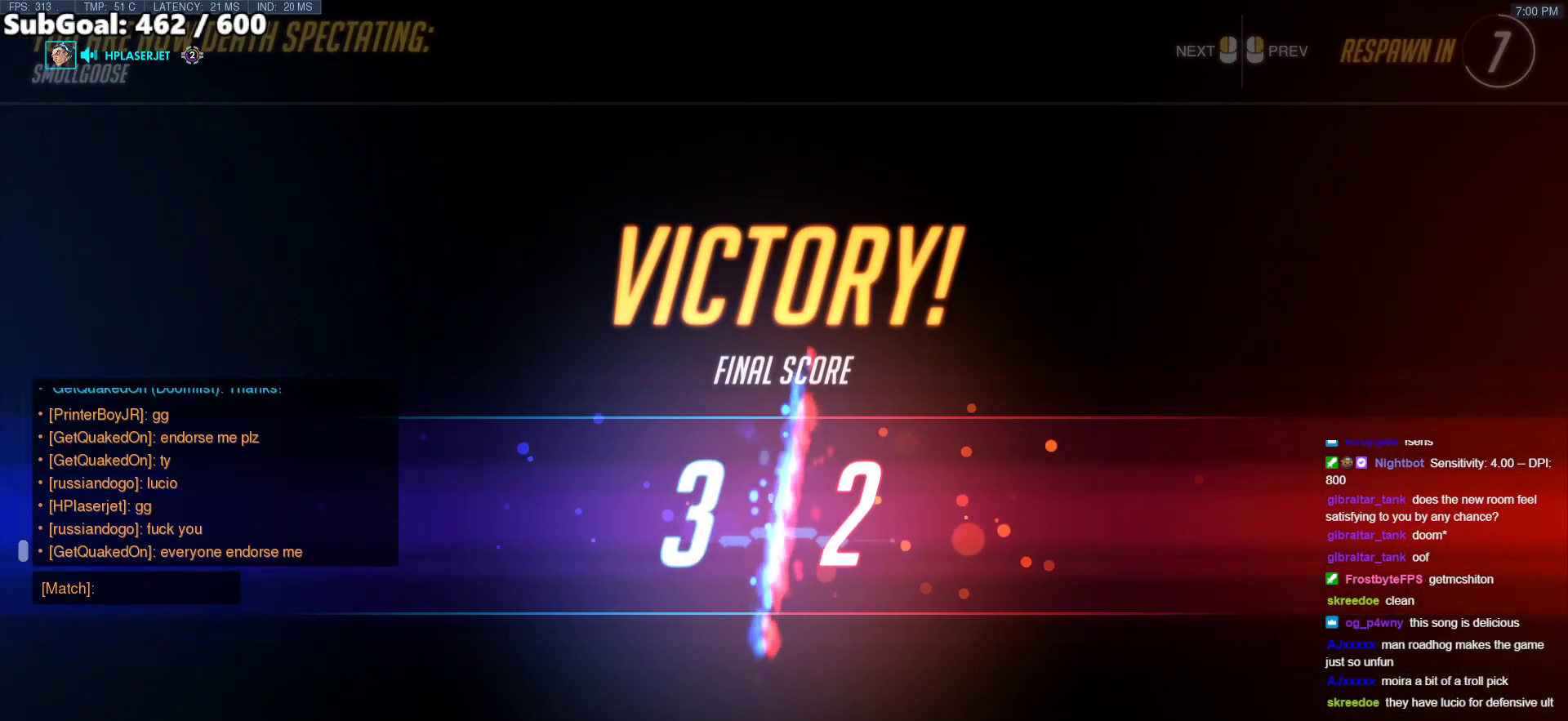
{"keys": [], "mouse": [], "events": [[33, "space", "up"]]}
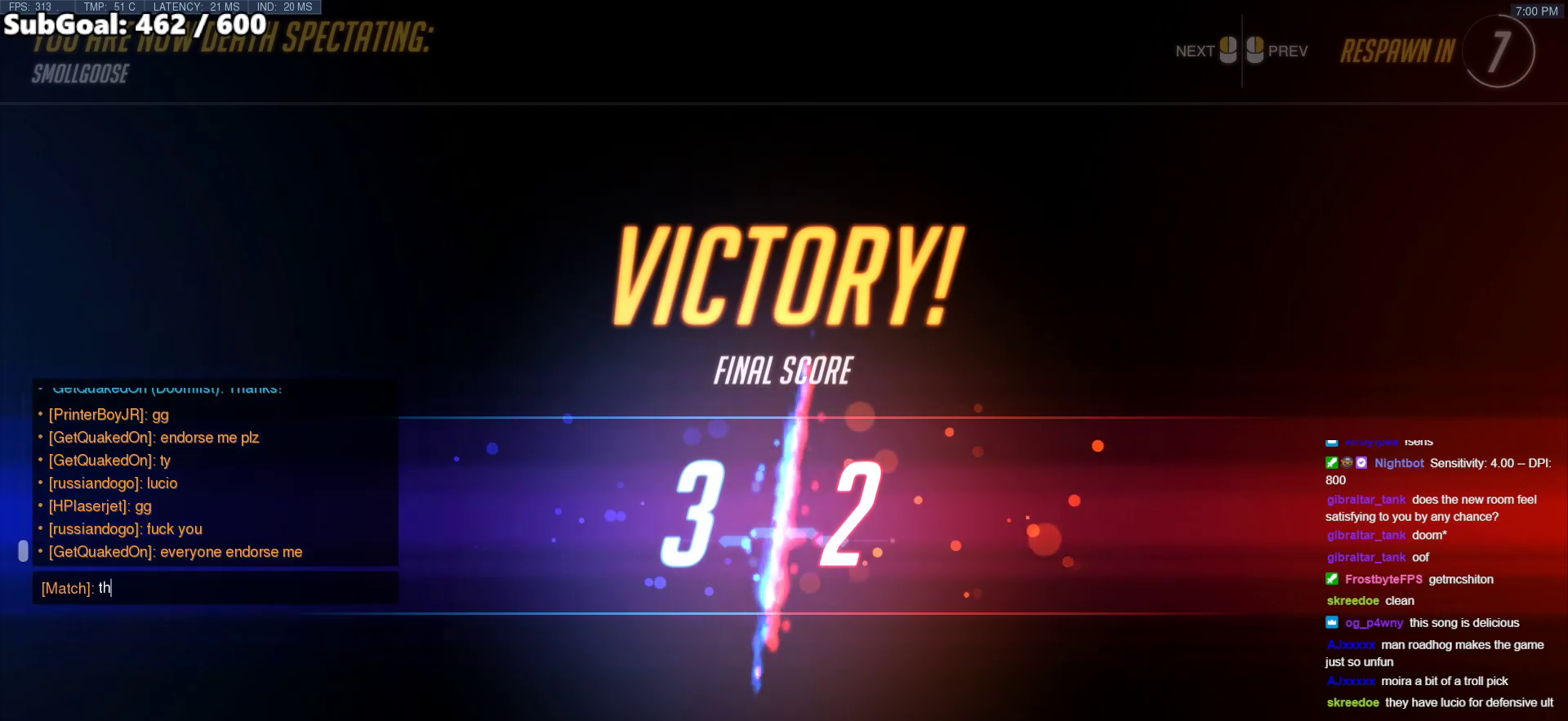
{"keys": [], "mouse": [], "events": []}
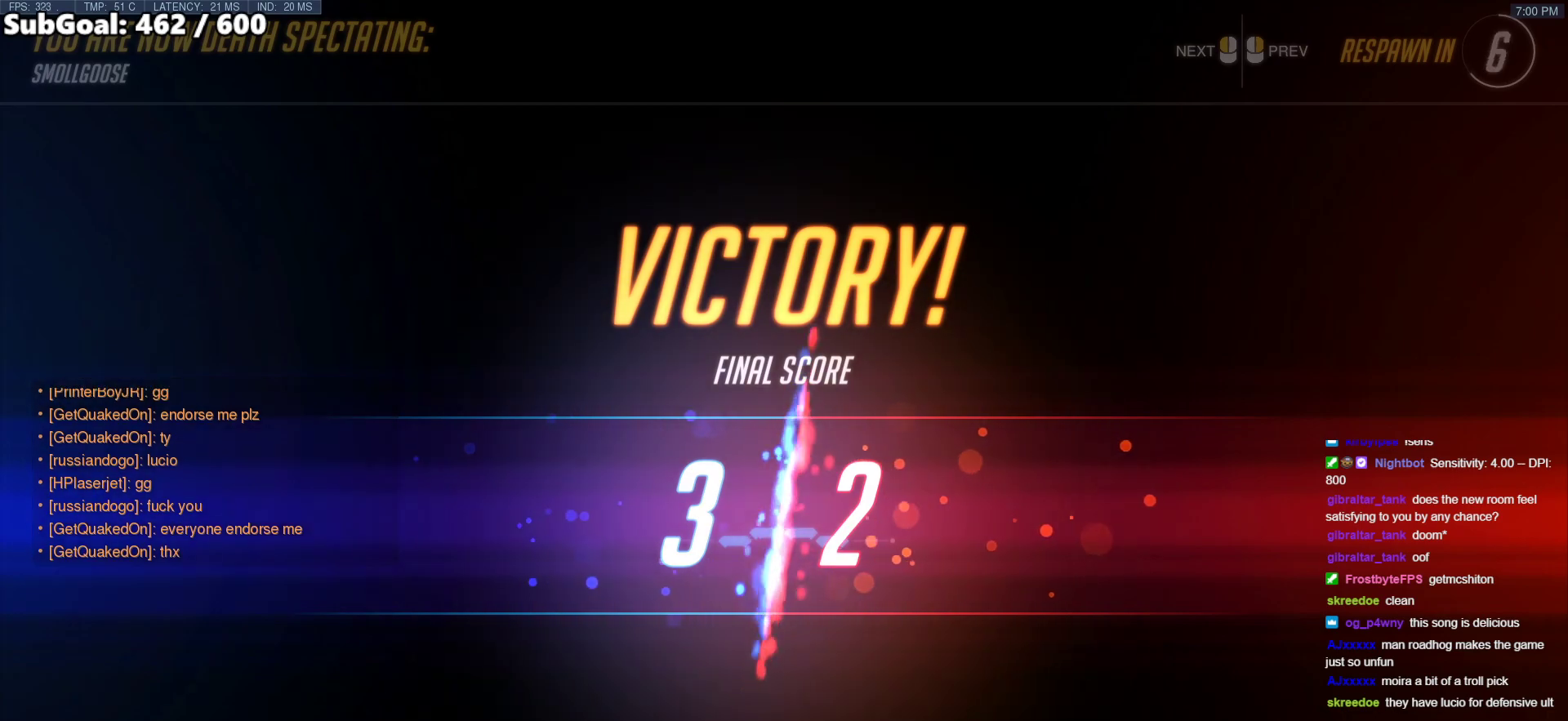
{"keys": ["w"], "mouse": [], "events": [[150, "w", "down"], [200, "r", "down"], [300, "space", "down"], [350, "r", "up"], [483, "space", "up"]]}
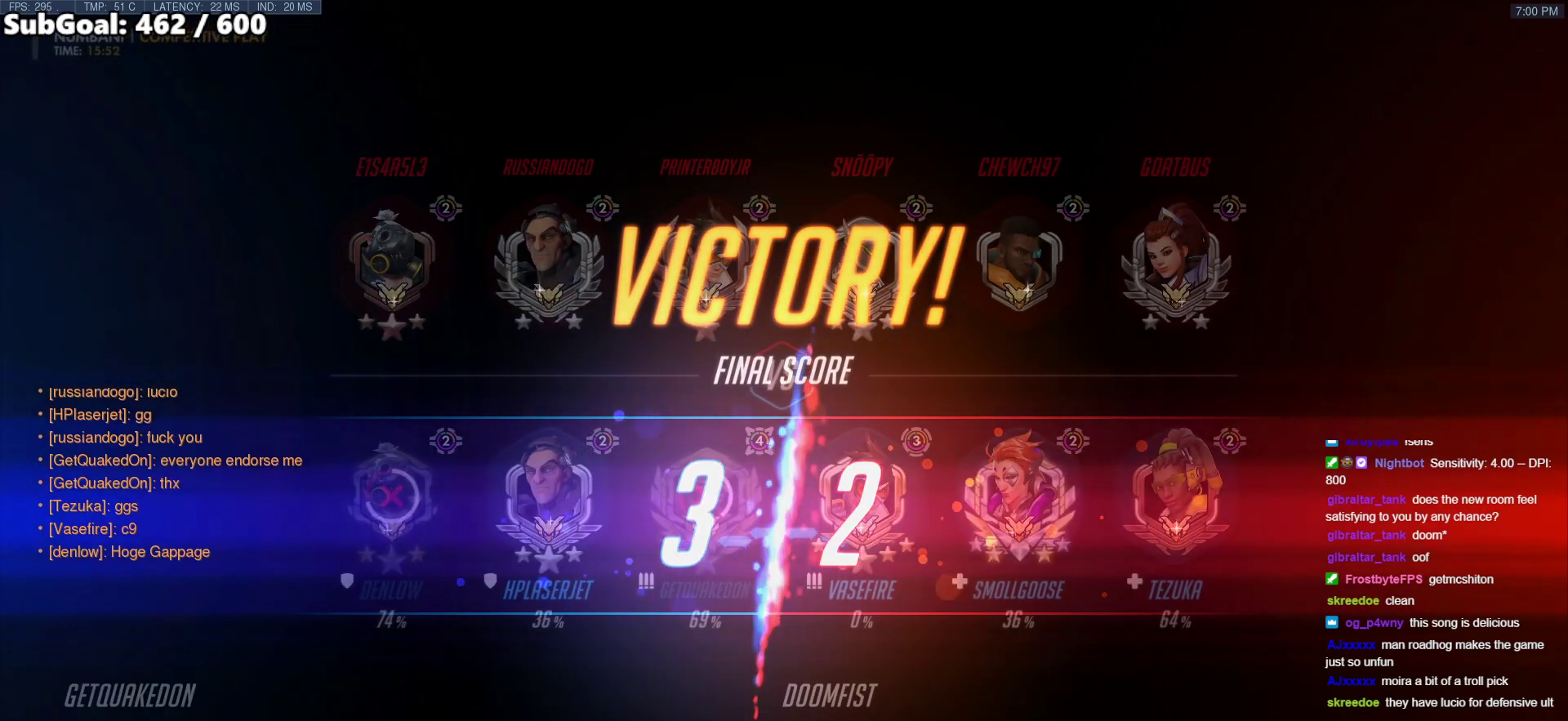
{"keys": [], "mouse": [], "events": [[217, "w", "up"]]}
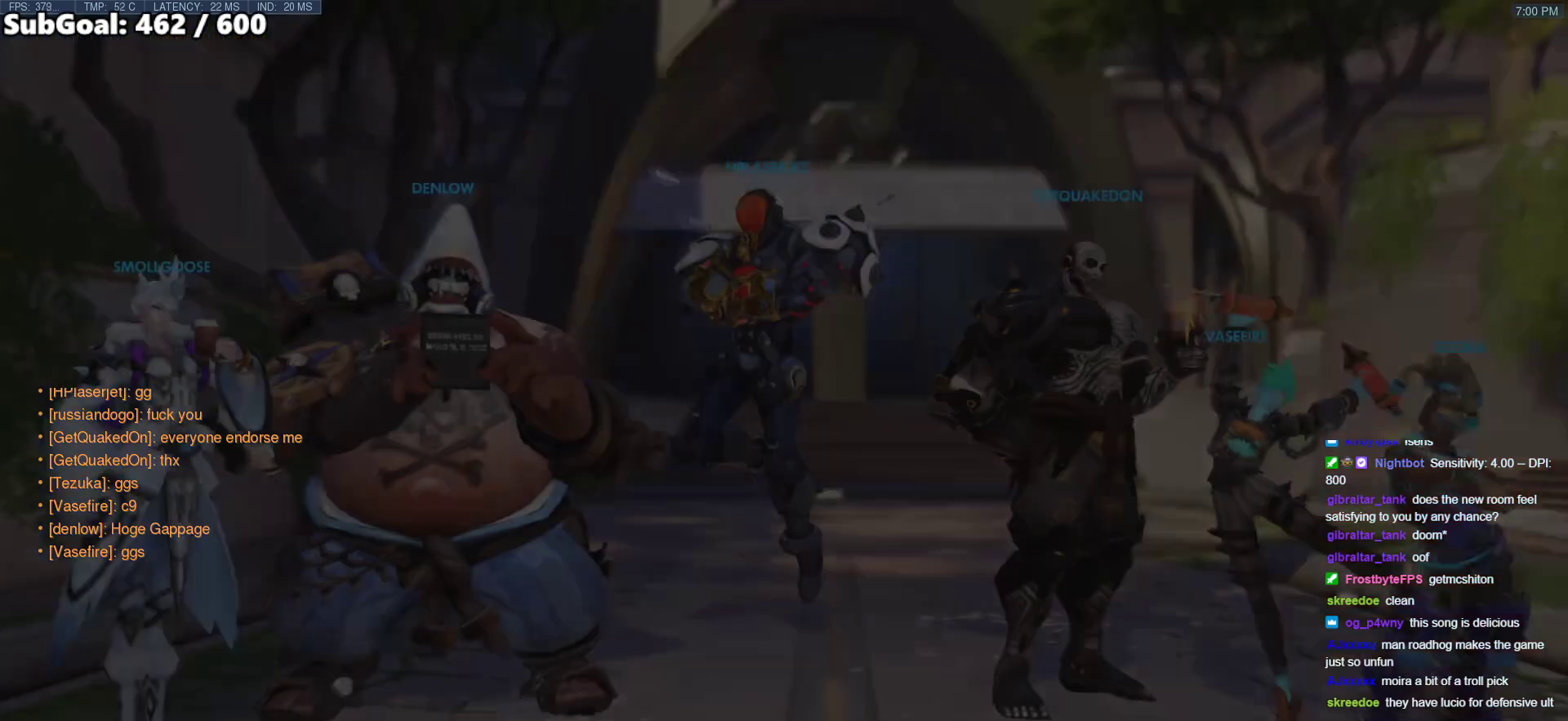
{"keys": [], "mouse": [], "events": []}
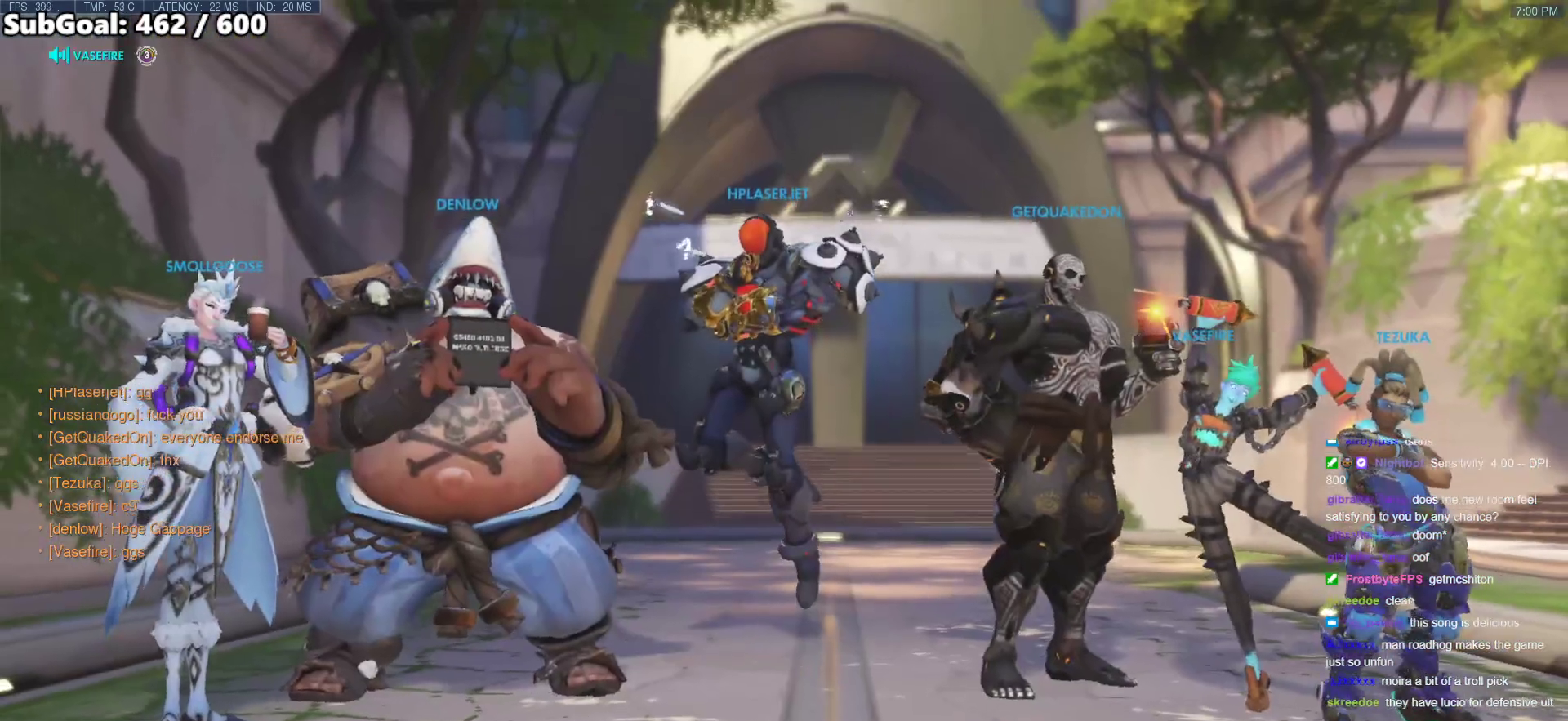
{"keys": [], "mouse": [], "events": [[250, "space", "down"], [300, "space", "up"], [383, "space", "down"], [483, "space", "up"]]}
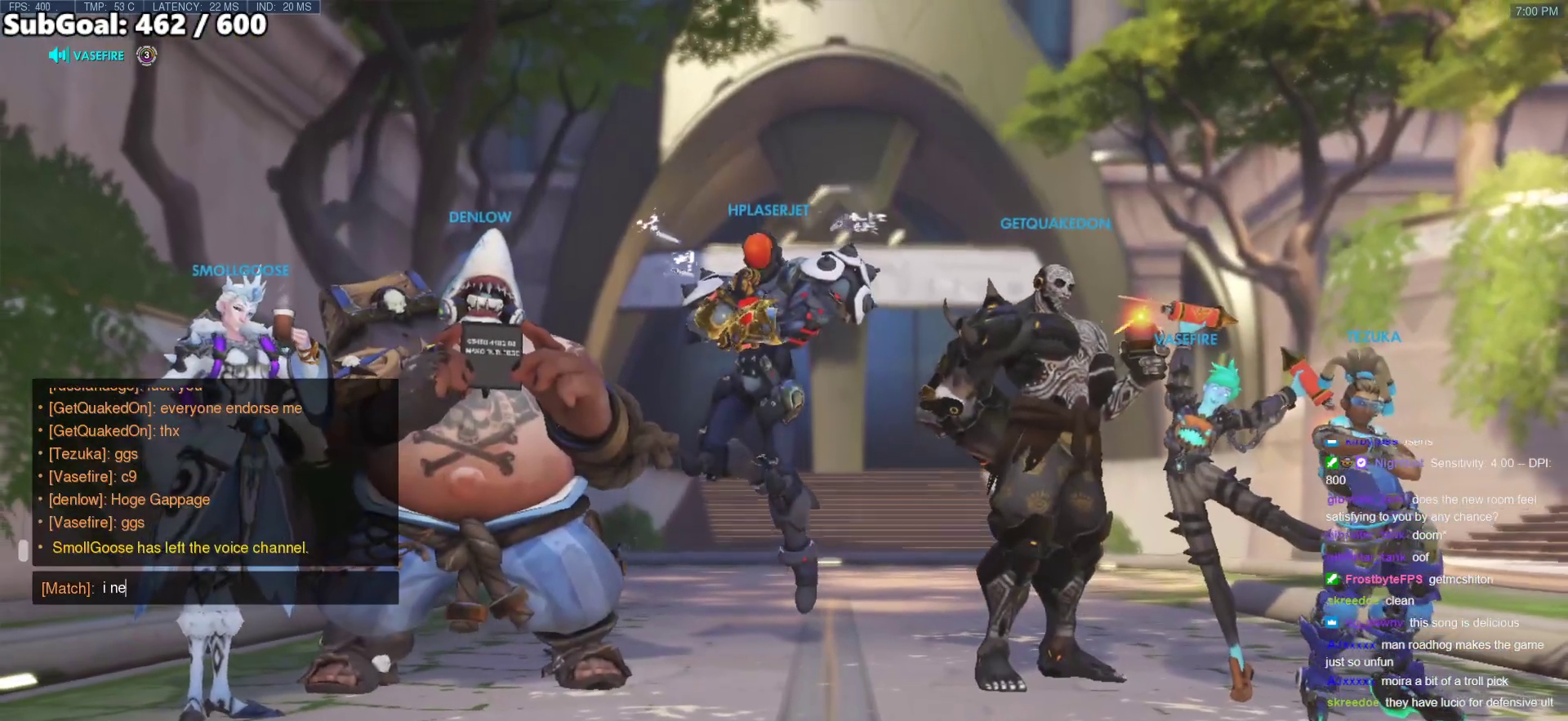
{"keys": [], "mouse": [], "events": [[33, "e", "down"], [83, "e", "up"], [133, "e", "down"], [217, "d", "down"], [267, "e", "up"], [267, "space", "down"], [317, "d", "up"], [367, "space", "up"]]}
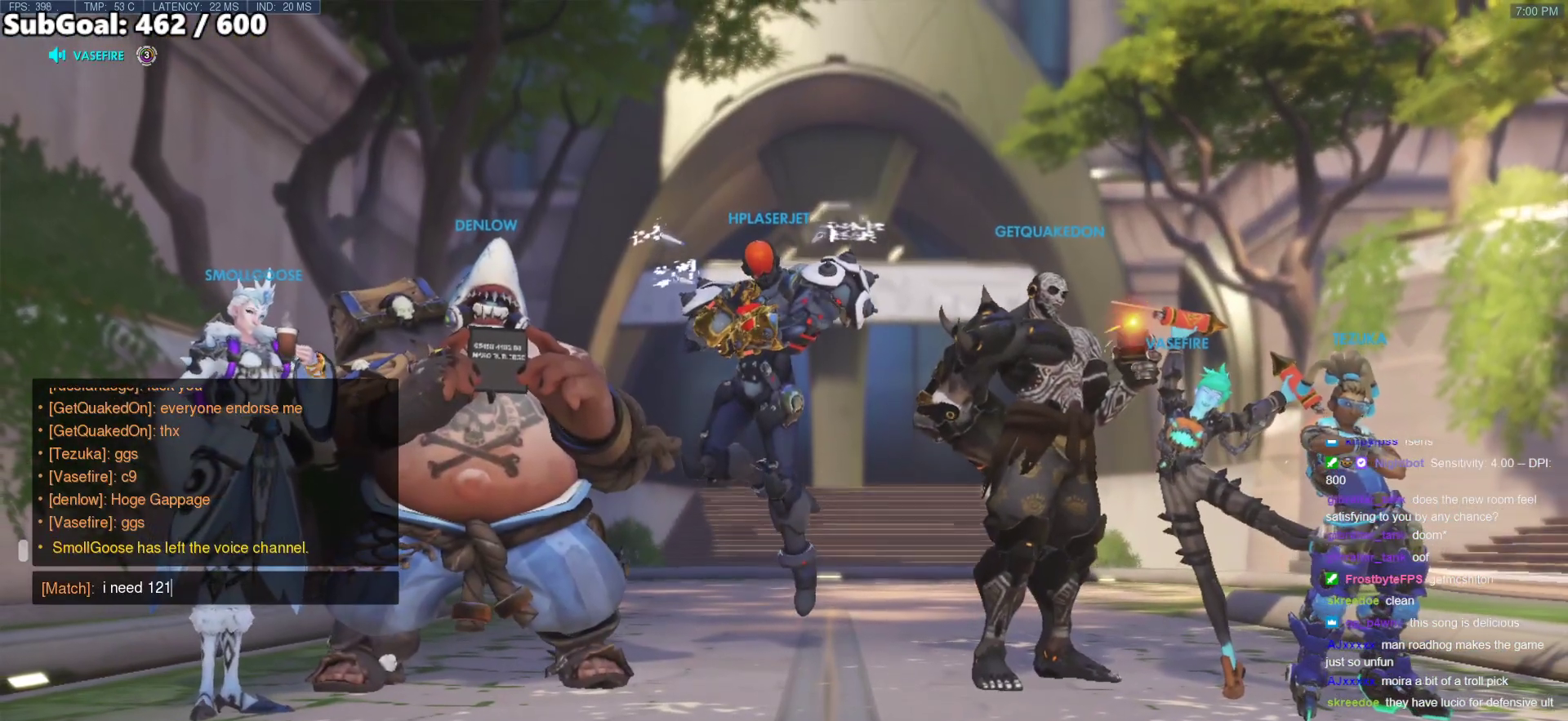
{"keys": [], "mouse": [], "events": []}
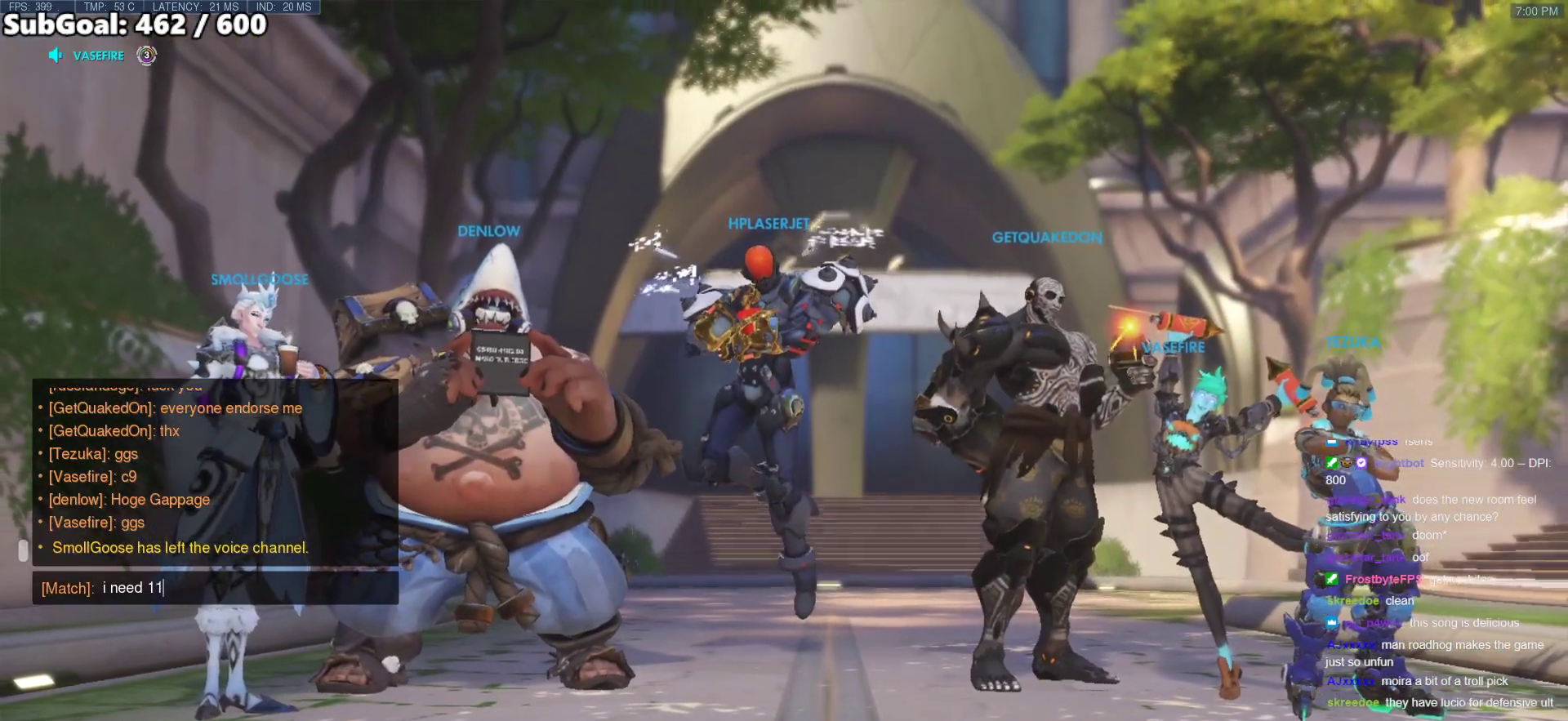
{"keys": ["d"], "mouse": [], "events": [[167, "space", "down"], [250, "e", "down"], [300, "space", "up"], [350, "e", "up"], [433, "d", "down"]]}
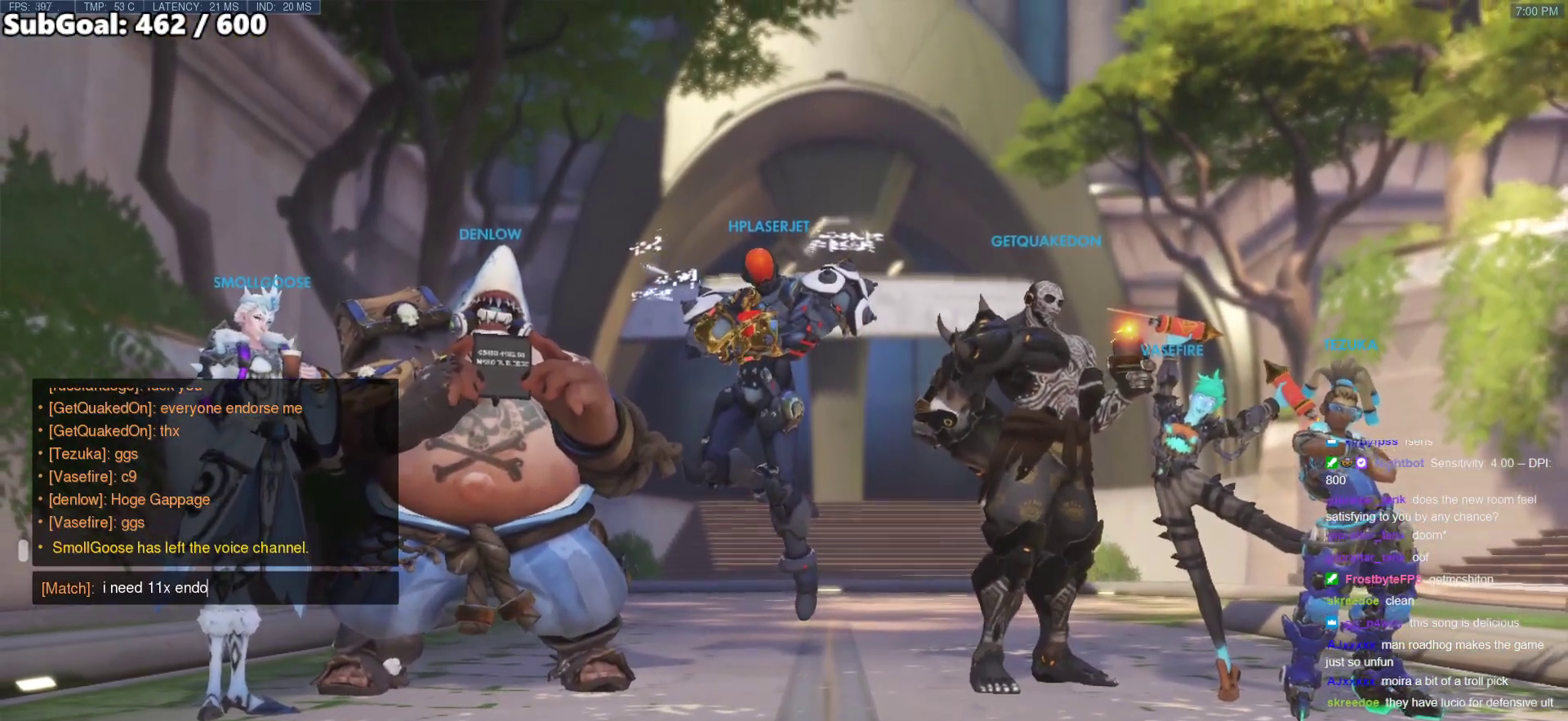
{"keys": ["e"], "mouse": [], "events": [[33, "d", "up"], [83, "r", "down"], [133, "r", "up"], [167, "s", "down"], [267, "e", "down"], [317, "s", "up"], [367, "e", "up"], [500, "e", "down"]]}
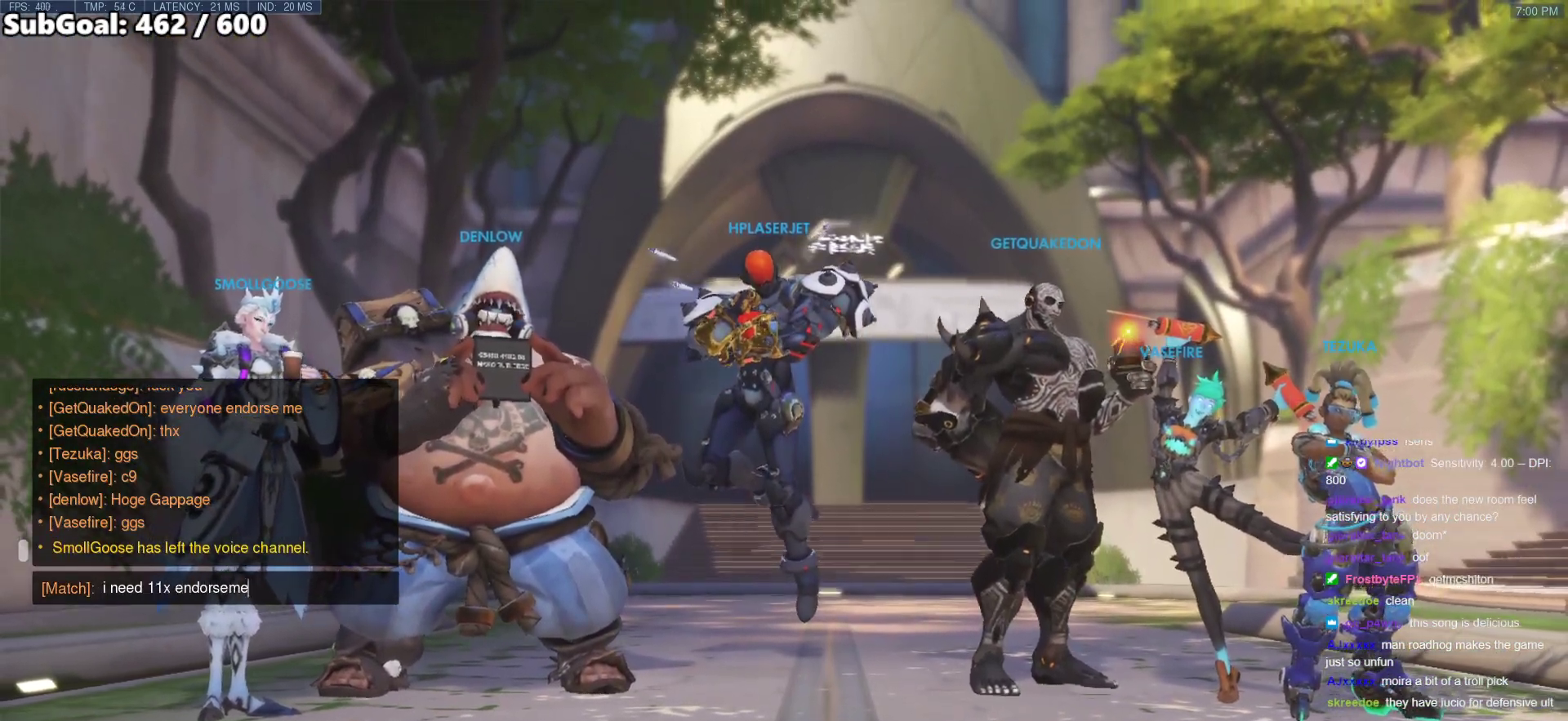
{"keys": [], "mouse": [], "events": [[100, "e", "up"], [183, "s", "down"], [283, "s", "up"]]}